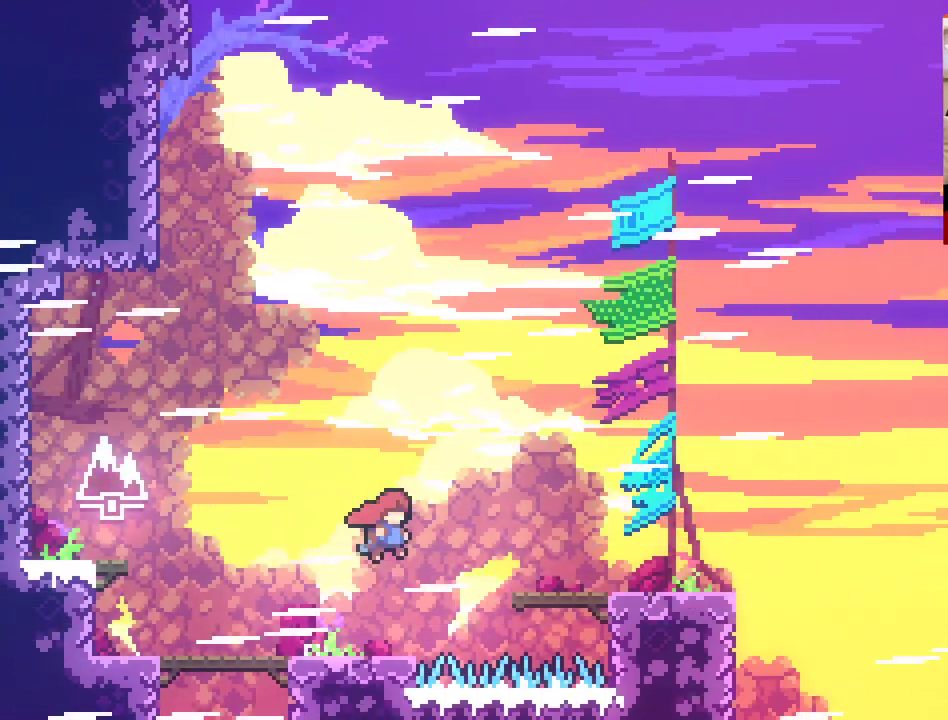
Gameplay with a controller (Xbox layout); each line is a JSON object with the inputs held at the frame after it. "events" lists button and stick changes between this image and that frame as [ms after this image, input, new state], when the widget could be followed in between.
{"buttons": [], "left_stick": "up-right", "right_stick": "center", "events": [[17, "X", "down"], [333, "X", "up"], [400, "A", "up"]]}
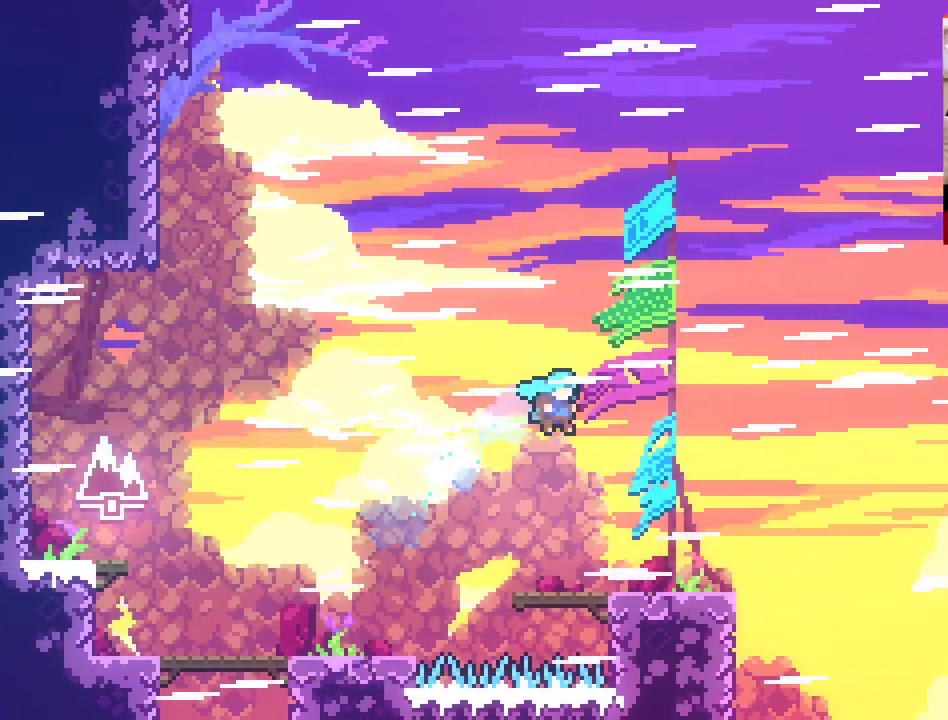
{"buttons": [], "left_stick": "up-right", "right_stick": "center", "events": []}
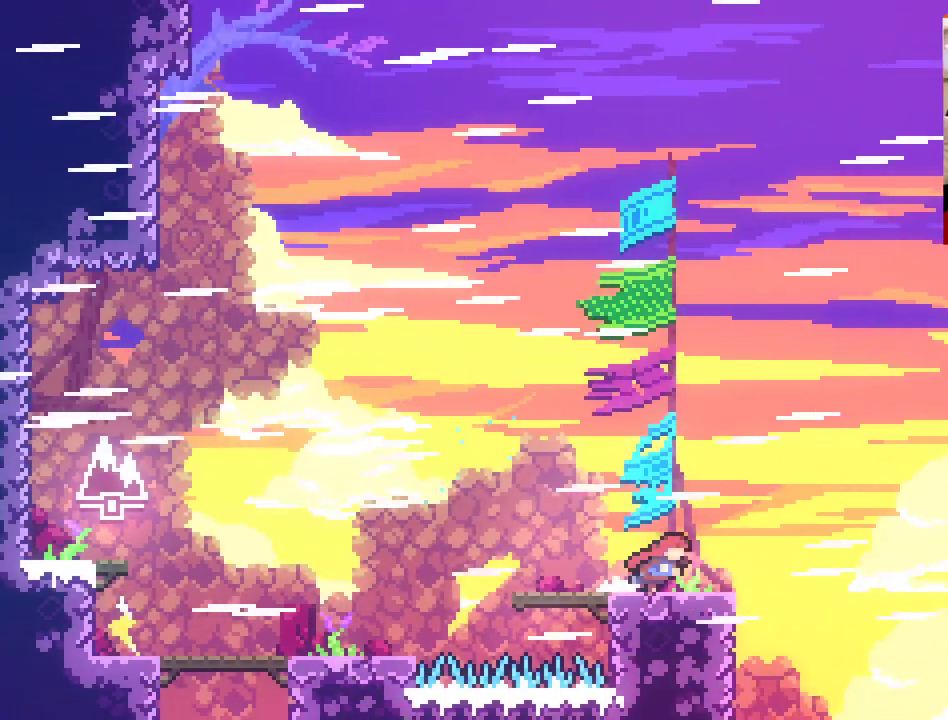
{"buttons": ["A", "X"], "left_stick": "up-right", "right_stick": "center", "events": [[17, "A", "down"], [350, "X", "down"]]}
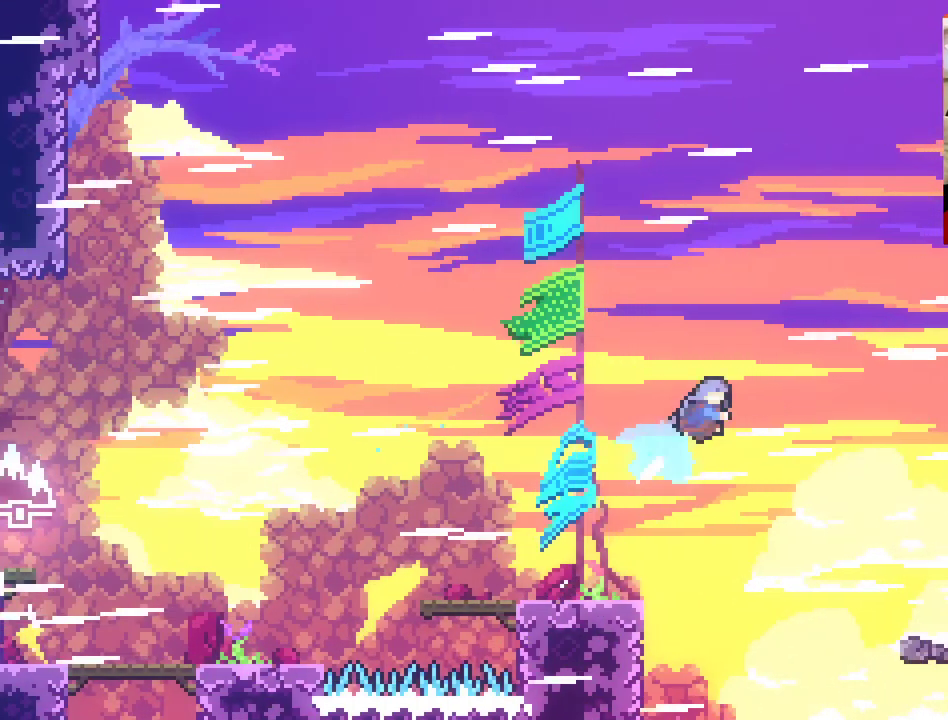
{"buttons": ["A", "X"], "left_stick": "up-right", "right_stick": "center", "events": []}
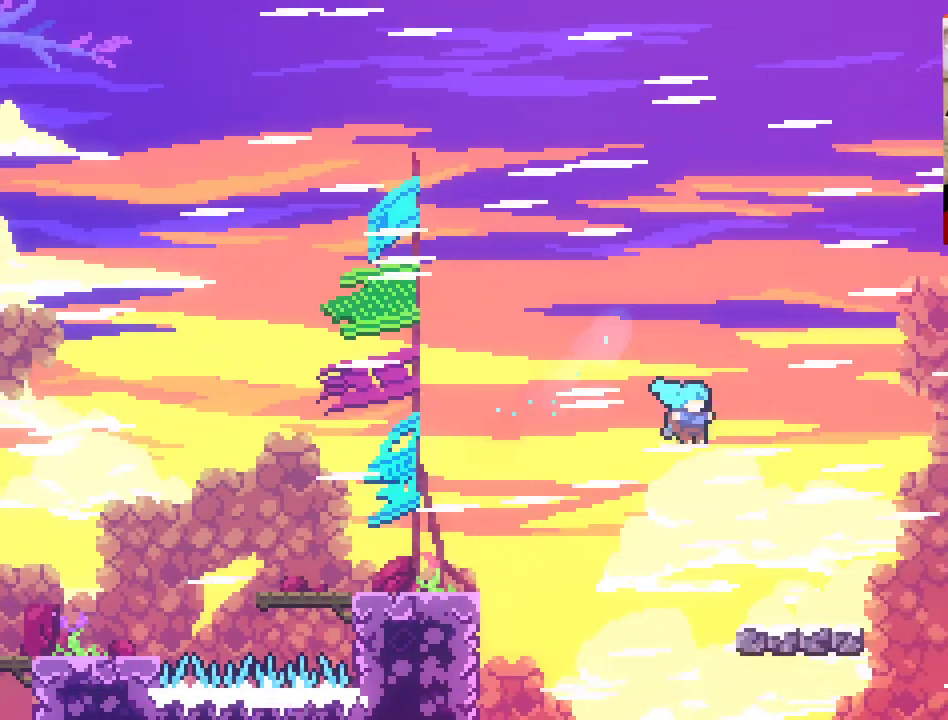
{"buttons": [], "left_stick": "up-right", "right_stick": "center", "events": [[367, "X", "up"], [383, "A", "up"]]}
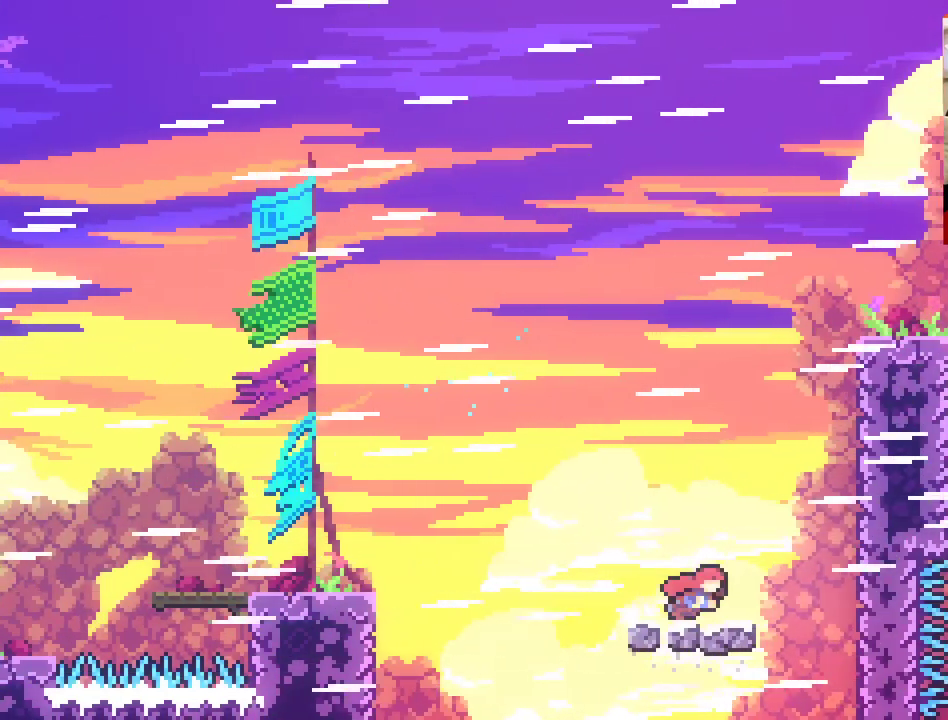
{"buttons": ["A", "X"], "left_stick": "up-right", "right_stick": "center", "events": [[83, "A", "down"], [300, "X", "down"]]}
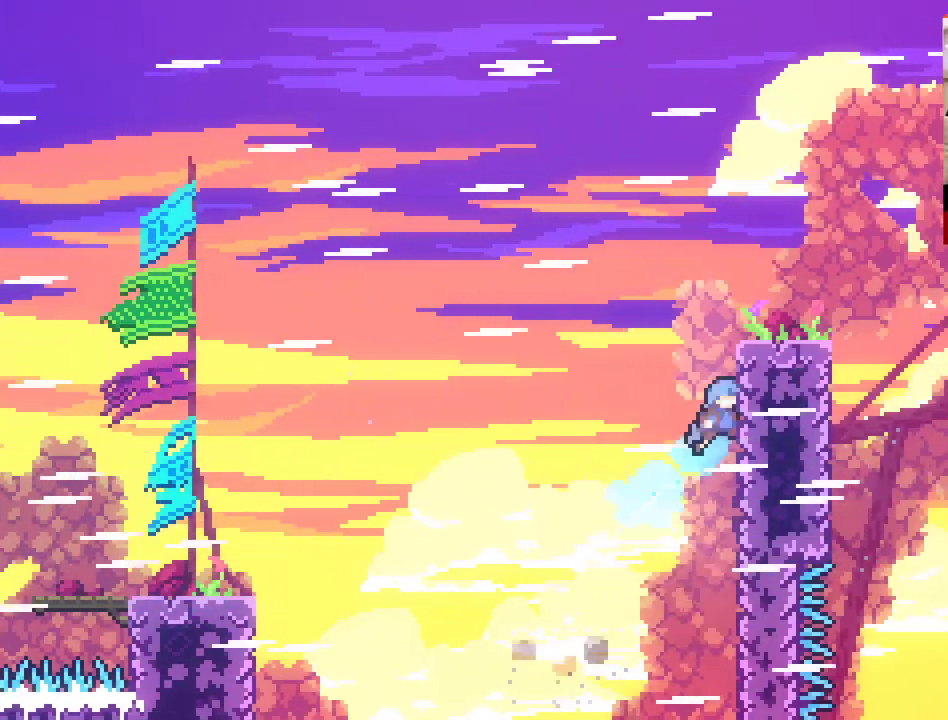
{"buttons": ["L2"], "left_stick": "up-right", "right_stick": "center", "events": [[217, "L2", "down"], [217, "X", "up"], [250, "A", "up"]]}
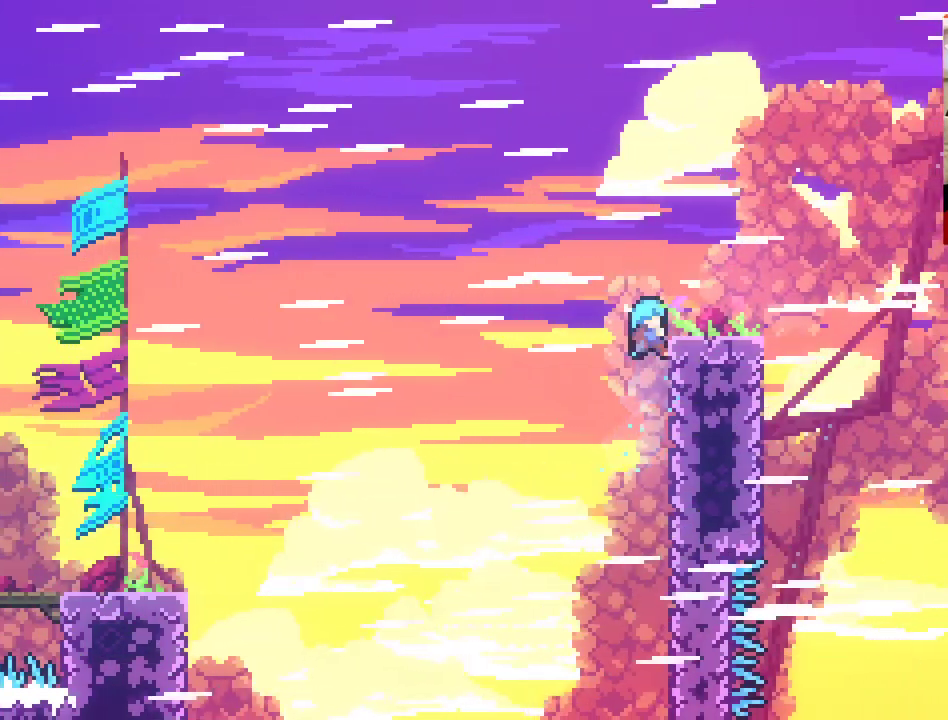
{"buttons": [], "left_stick": "up-right", "right_stick": "center", "events": [[367, "L2", "up"]]}
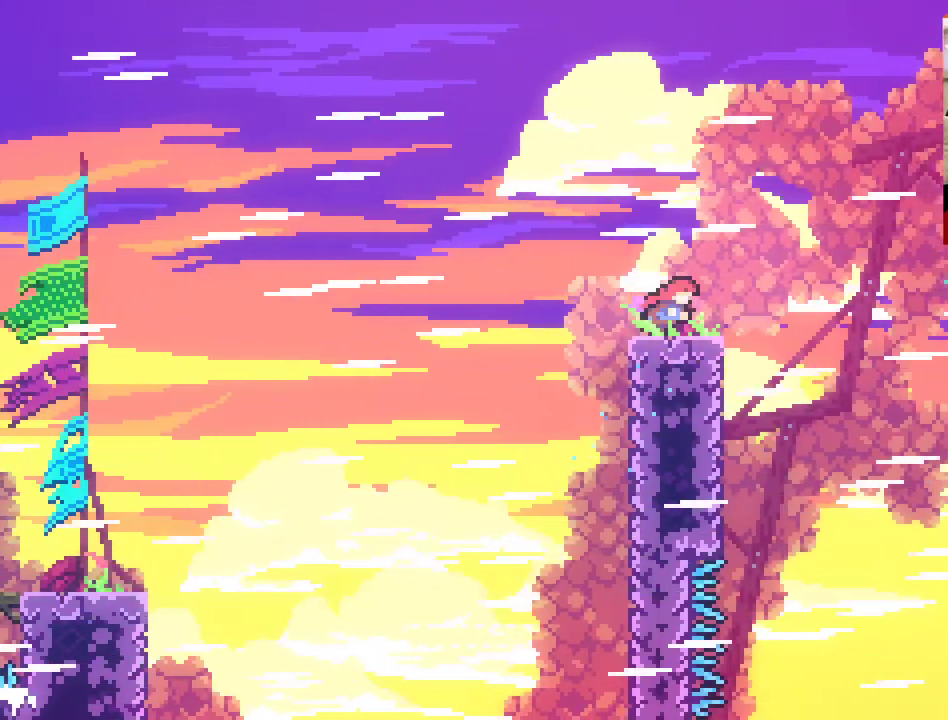
{"buttons": ["A"], "left_stick": "up-right", "right_stick": "center", "events": [[150, "A", "down"]]}
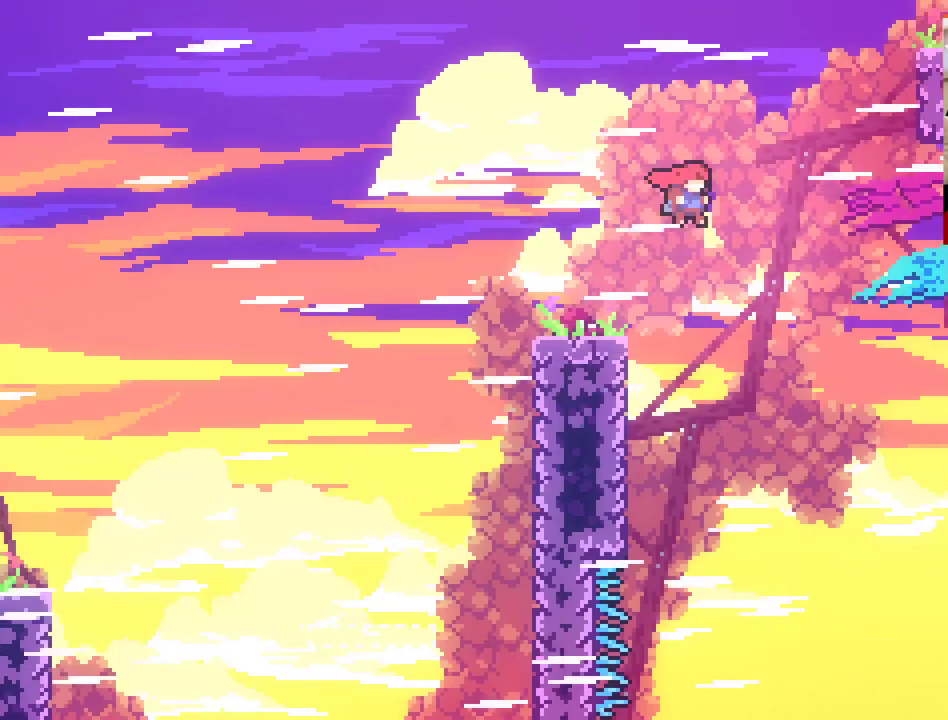
{"buttons": ["A", "X"], "left_stick": "up-right", "right_stick": "center", "events": [[100, "X", "down"]]}
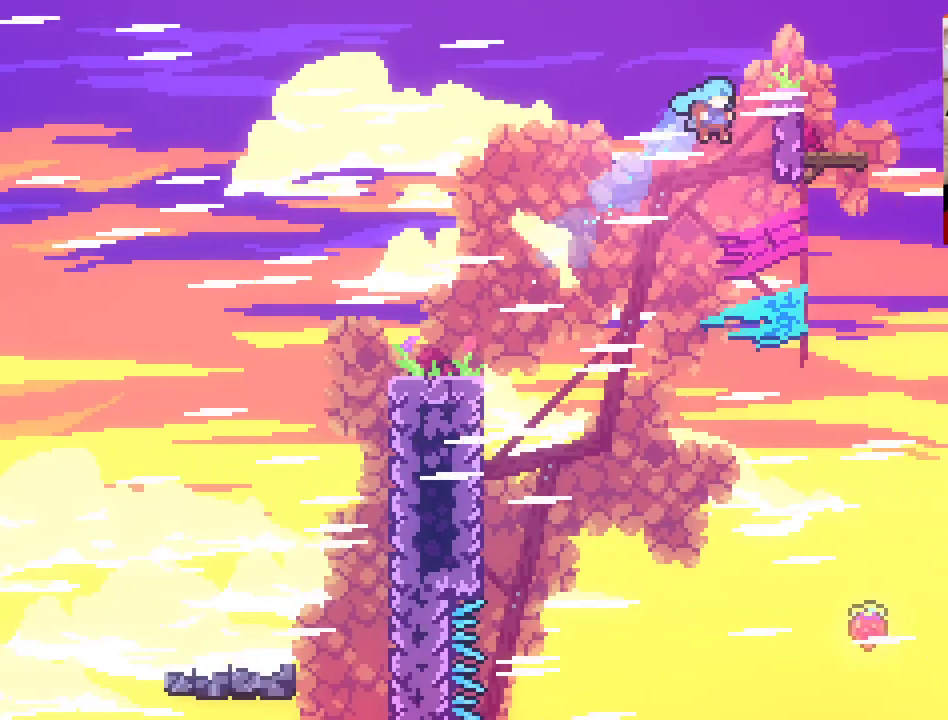
{"buttons": ["L2"], "left_stick": "up-right", "right_stick": "center", "events": [[50, "L2", "down"], [133, "X", "up"], [167, "A", "up"]]}
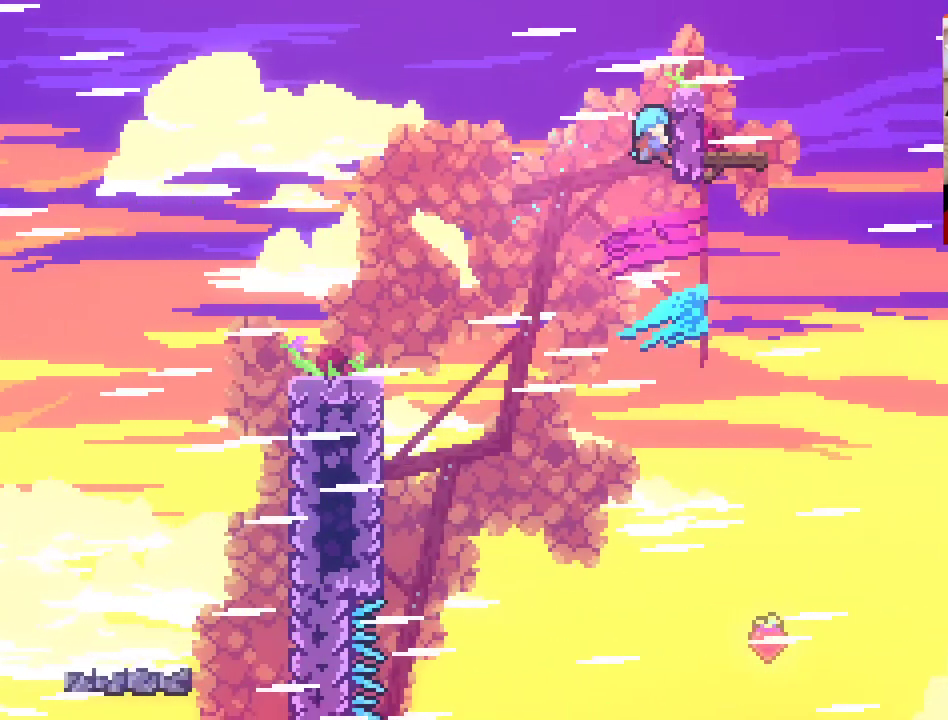
{"buttons": ["L2"], "left_stick": "up-right", "right_stick": "center", "events": []}
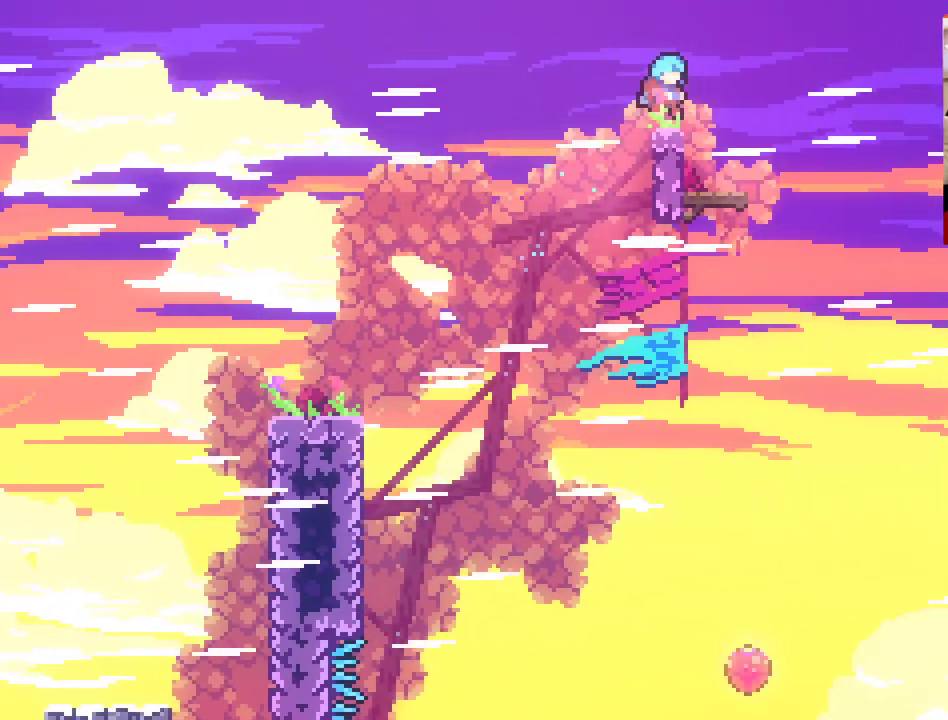
{"buttons": [], "left_stick": "right", "right_stick": "center", "events": [[183, "left_stick", "center"], [200, "L2", "up"], [367, "left_stick", "right"]]}
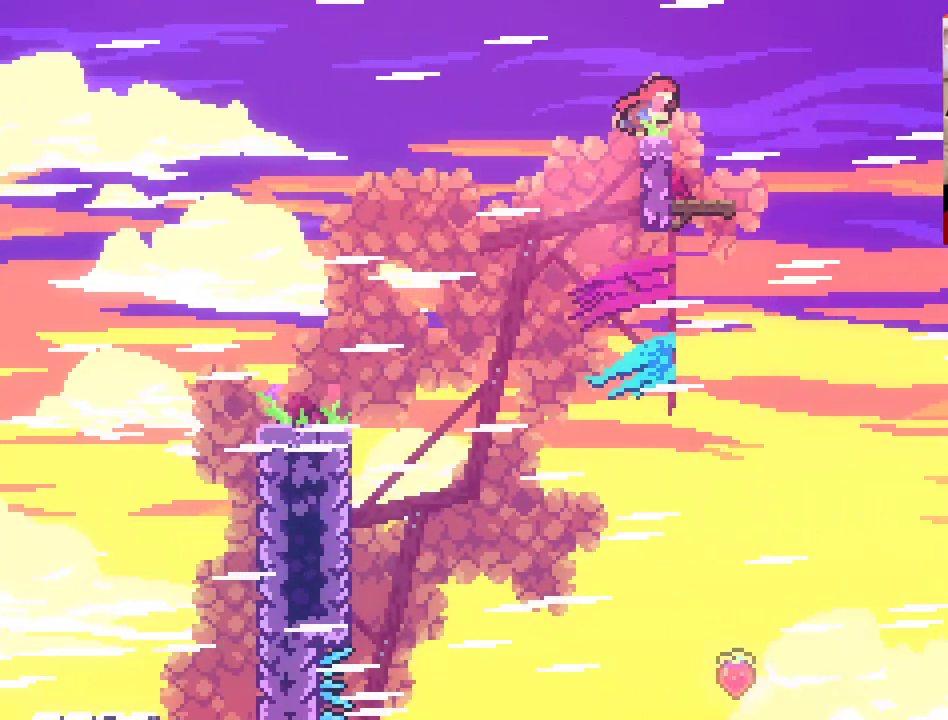
{"buttons": [], "left_stick": "center", "right_stick": "center", "events": [[117, "left_stick", "up-right"], [383, "left_stick", "center"]]}
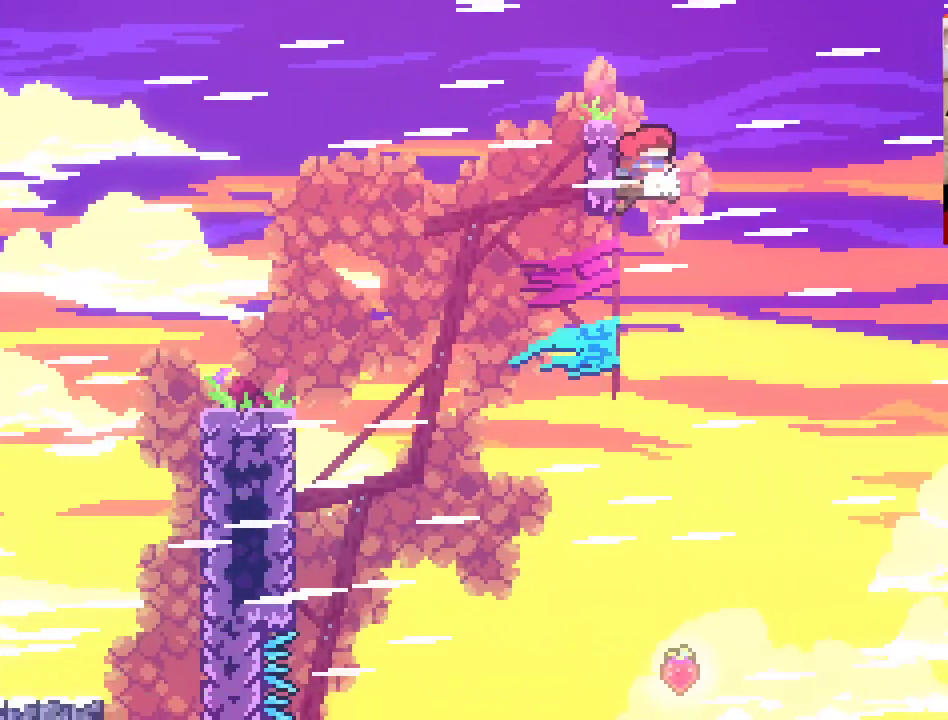
{"buttons": ["A"], "left_stick": "up-right", "right_stick": "center", "events": [[17, "left_stick", "right"], [133, "A", "down"], [450, "left_stick", "up-right"]]}
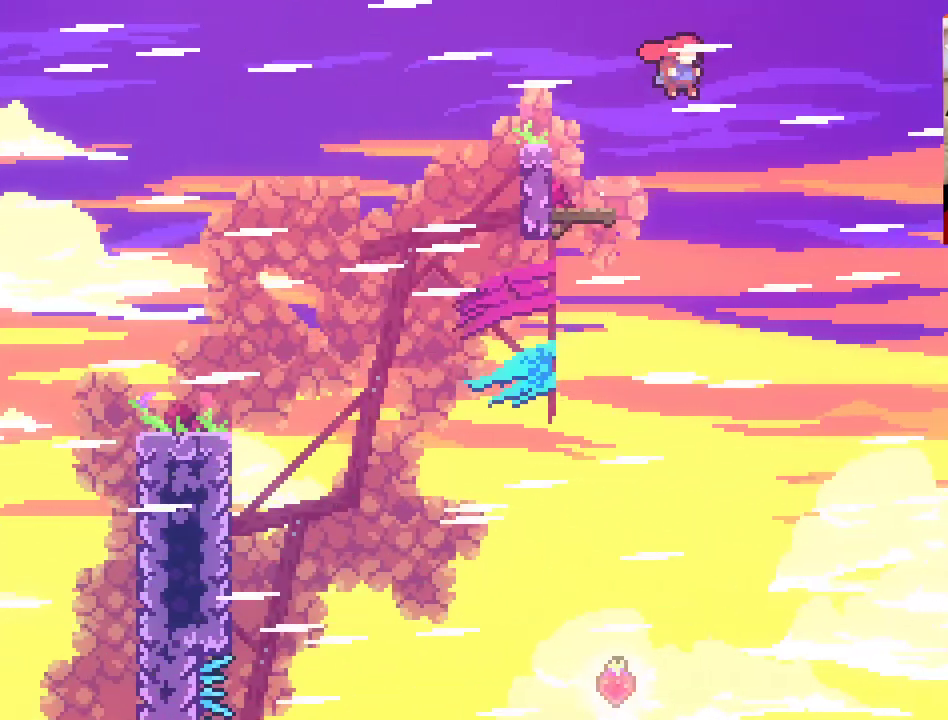
{"buttons": ["A"], "left_stick": "up-right", "right_stick": "center", "events": []}
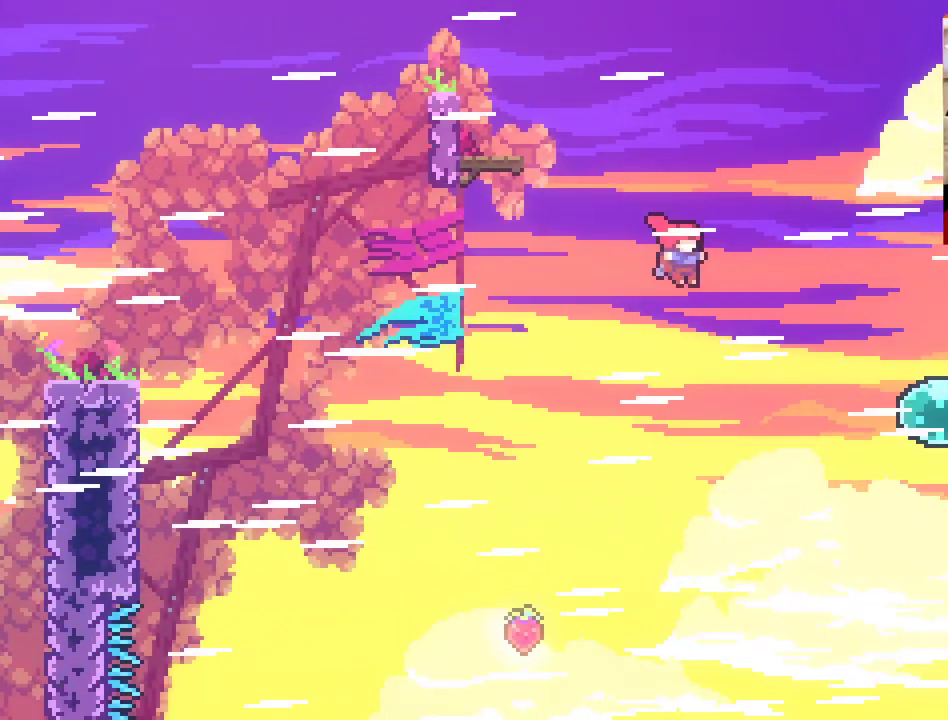
{"buttons": ["A", "X"], "left_stick": "up-right", "right_stick": "center", "events": [[200, "X", "down"]]}
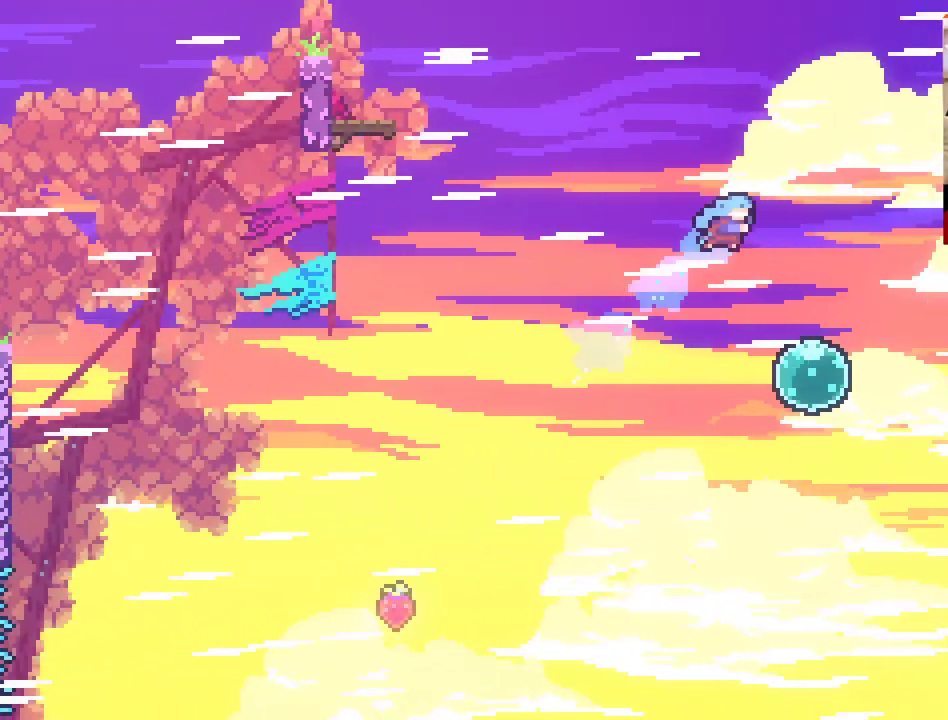
{"buttons": ["A"], "left_stick": "up-right", "right_stick": "center", "events": [[117, "X", "up"]]}
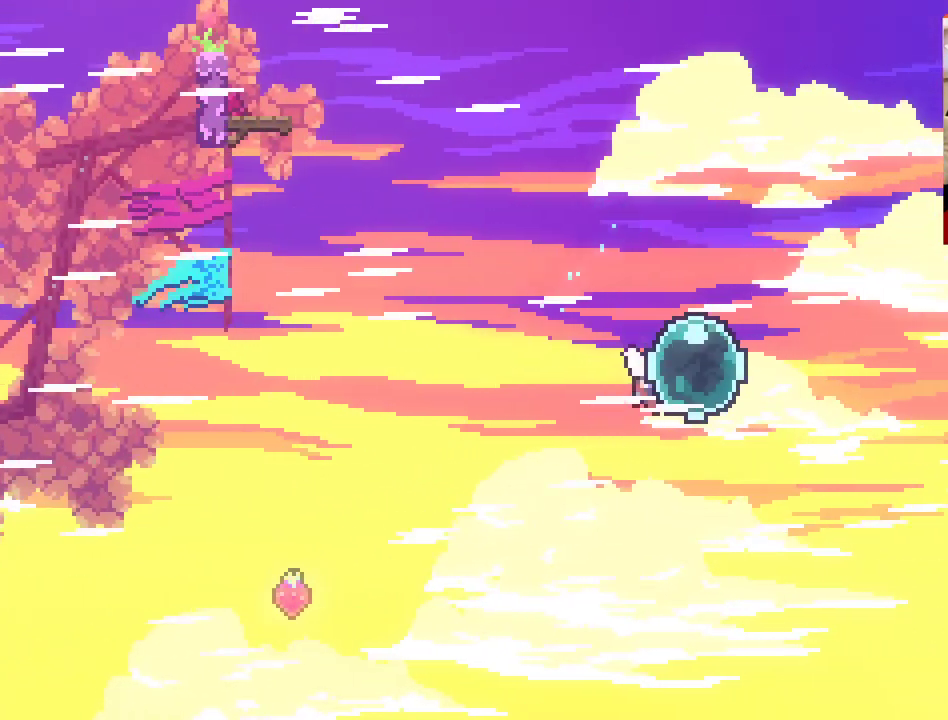
{"buttons": ["A"], "left_stick": "up-right", "right_stick": "center", "events": []}
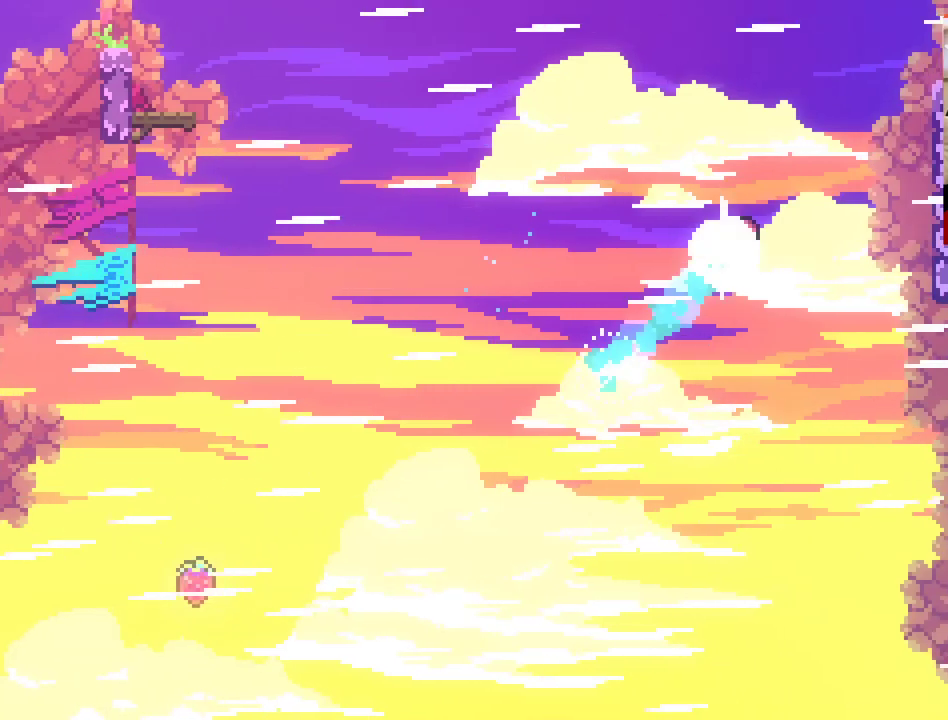
{"buttons": ["A", "X"], "left_stick": "up-right", "right_stick": "center", "events": [[267, "X", "down"]]}
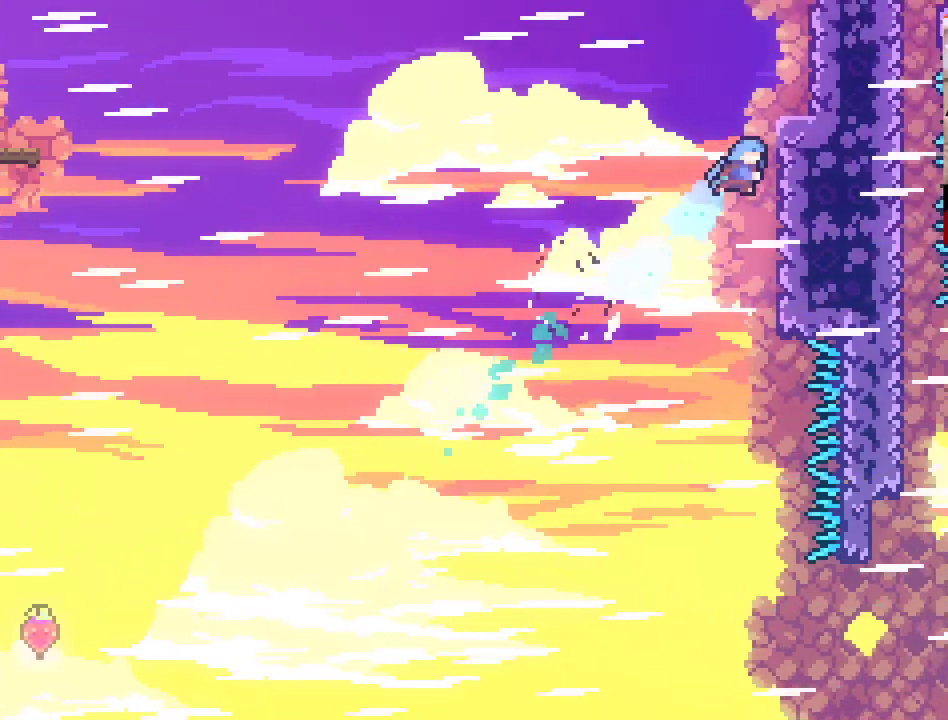
{"buttons": ["L2"], "left_stick": "up-right", "right_stick": "center", "events": [[133, "L2", "down"], [200, "X", "up"], [217, "A", "up"]]}
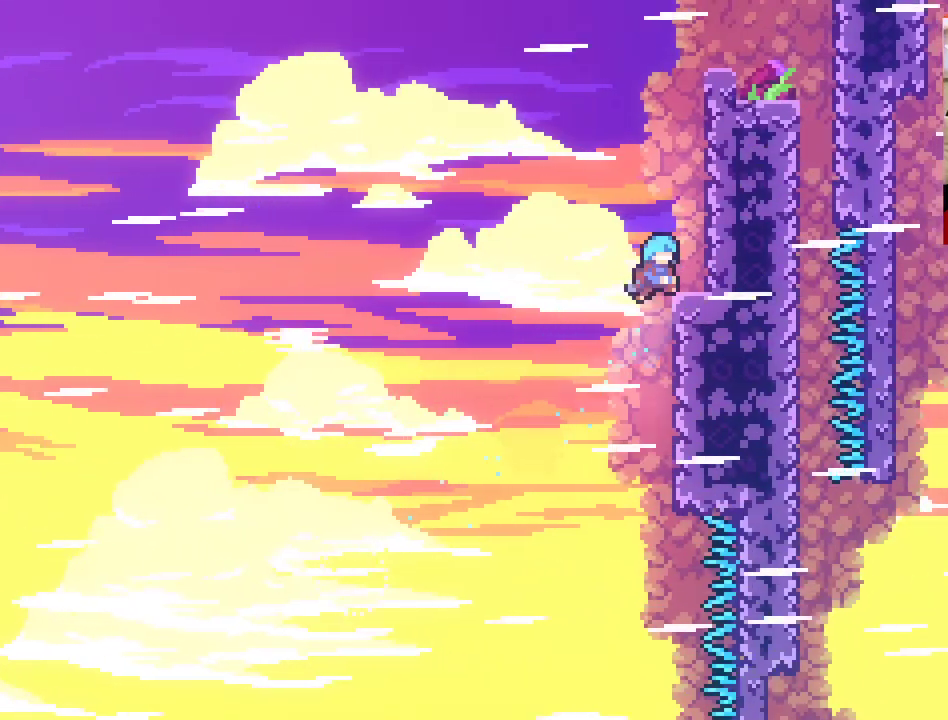
{"buttons": [], "left_stick": "up-right", "right_stick": "center", "events": [[233, "L2", "up"]]}
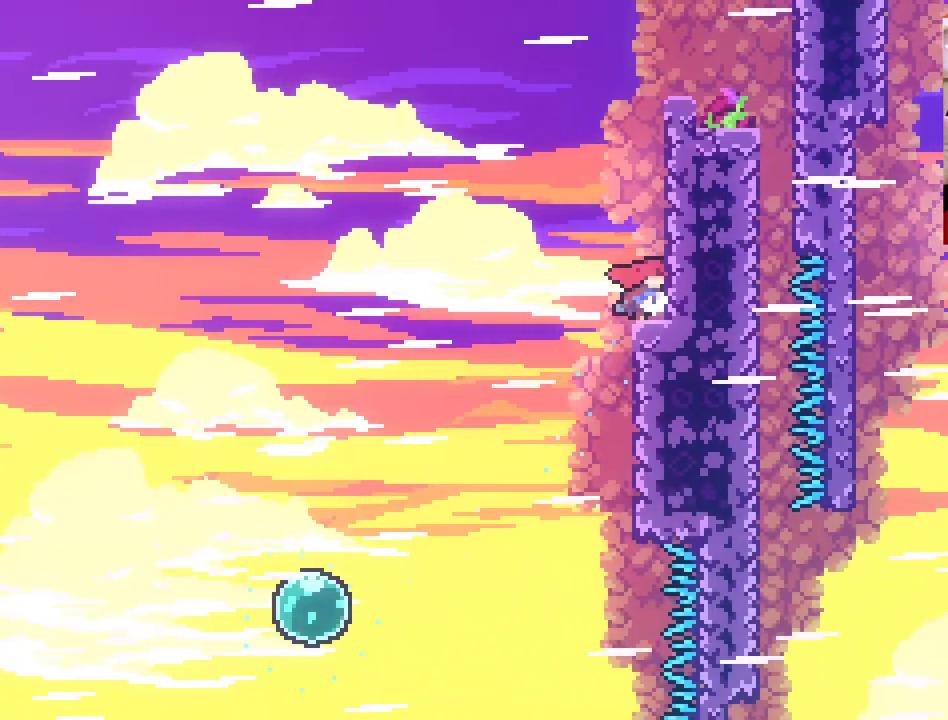
{"buttons": [], "left_stick": "up-right", "right_stick": "center", "events": []}
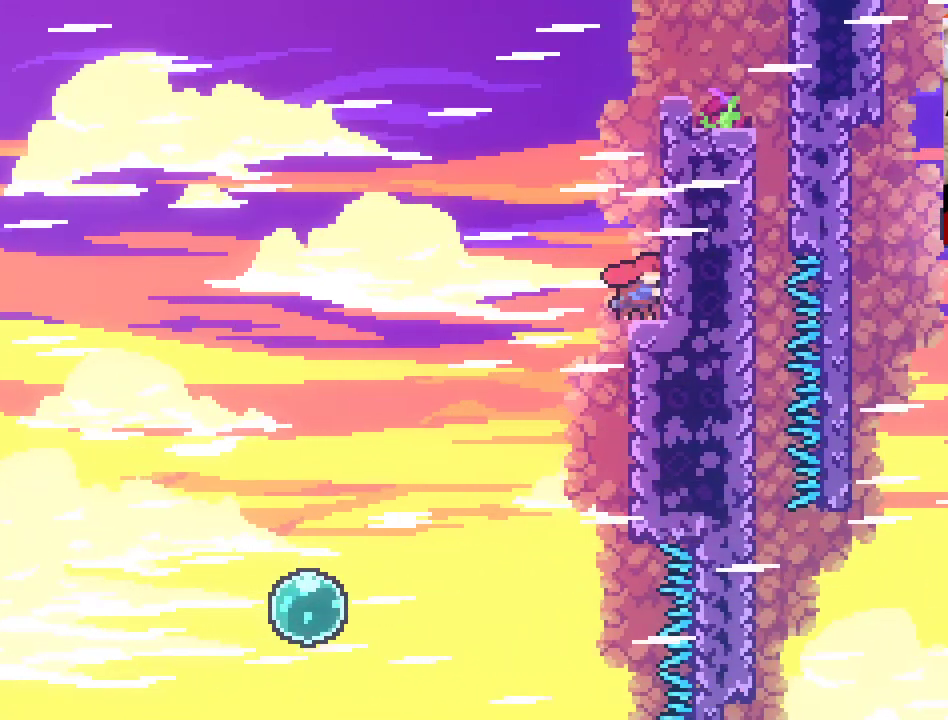
{"buttons": [], "left_stick": "up-right", "right_stick": "center", "events": []}
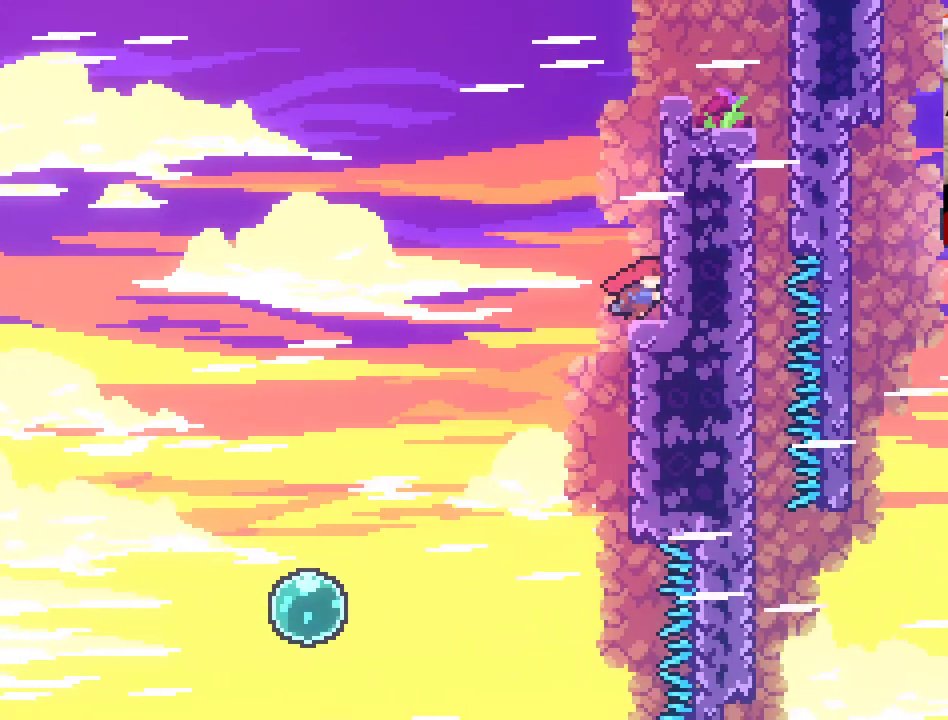
{"buttons": [], "left_stick": "up-right", "right_stick": "center", "events": []}
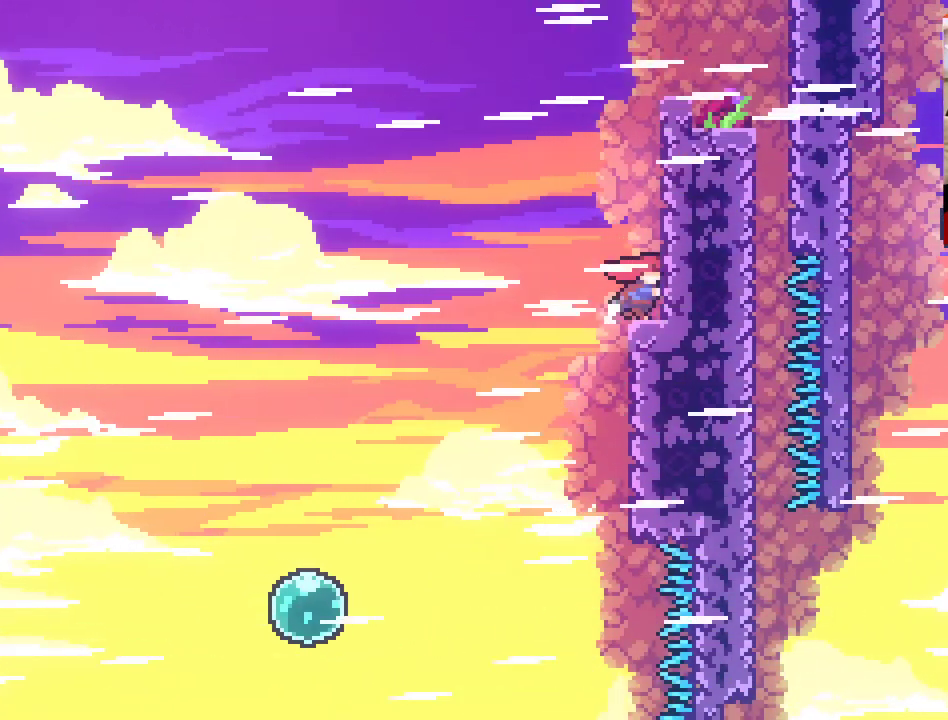
{"buttons": ["A"], "left_stick": "up-right", "right_stick": "center", "events": [[333, "A", "down"]]}
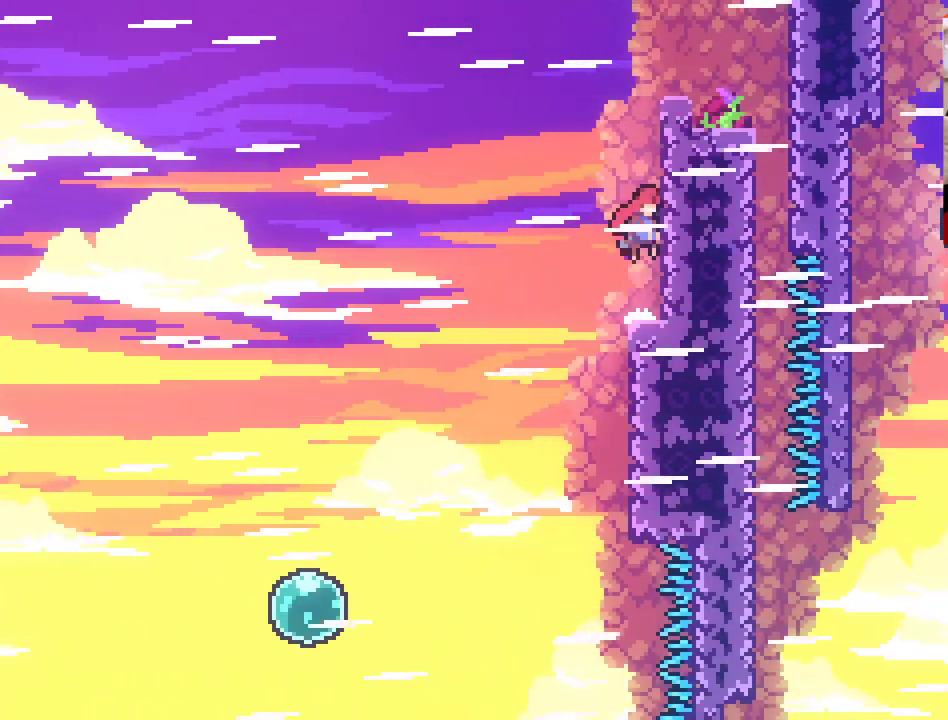
{"buttons": ["L2"], "left_stick": "up-right", "right_stick": "center", "events": [[217, "L2", "down"], [250, "A", "up"]]}
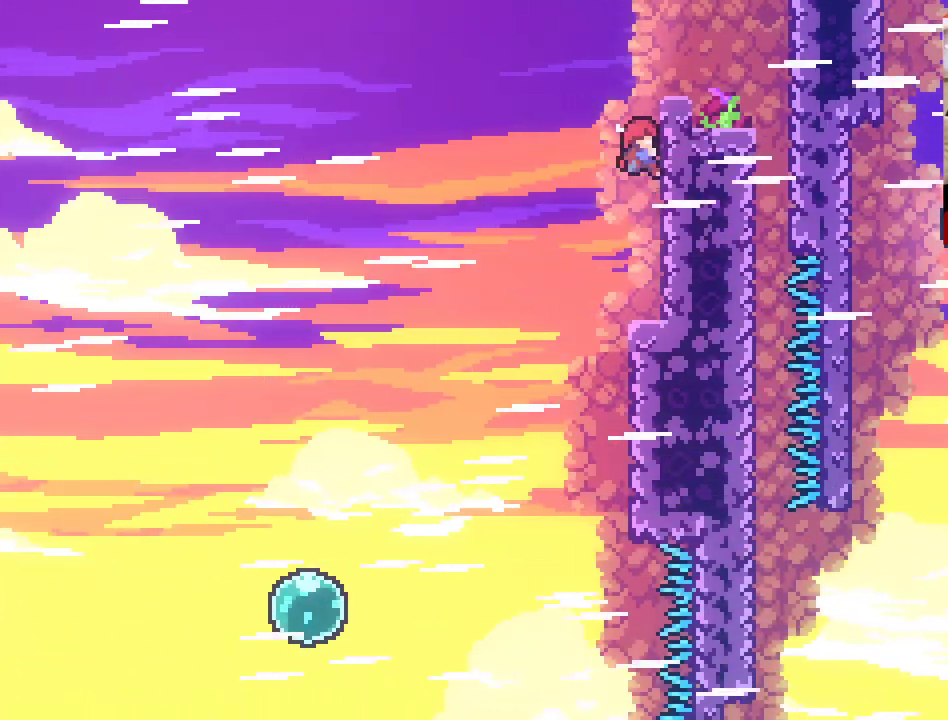
{"buttons": ["L2"], "left_stick": "up-right", "right_stick": "center", "events": []}
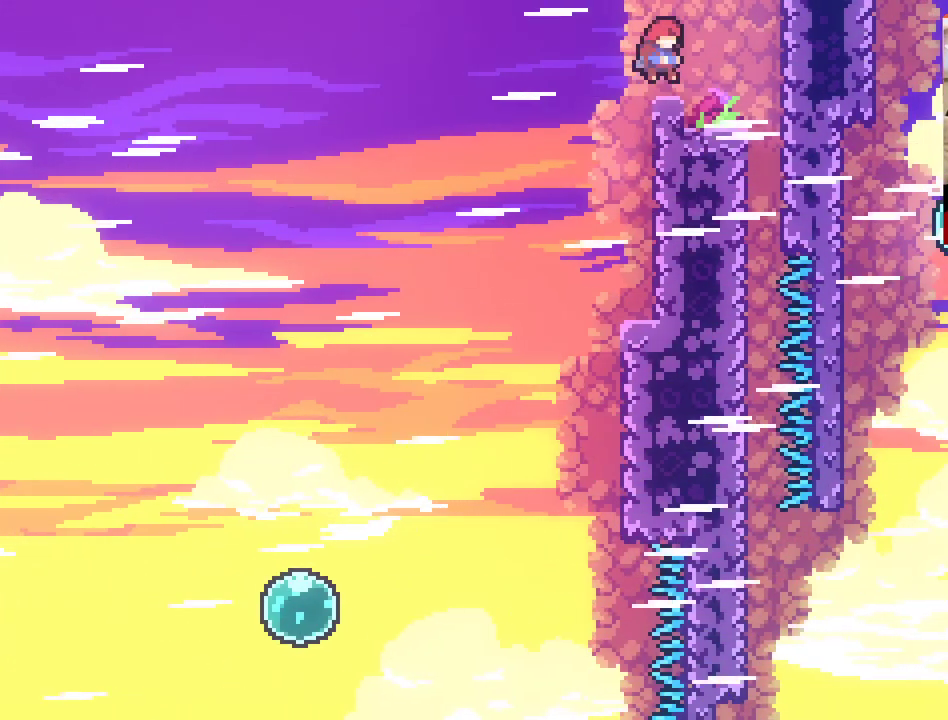
{"buttons": [], "left_stick": "center", "right_stick": "center", "events": [[250, "L2", "up"], [317, "left_stick", "center"]]}
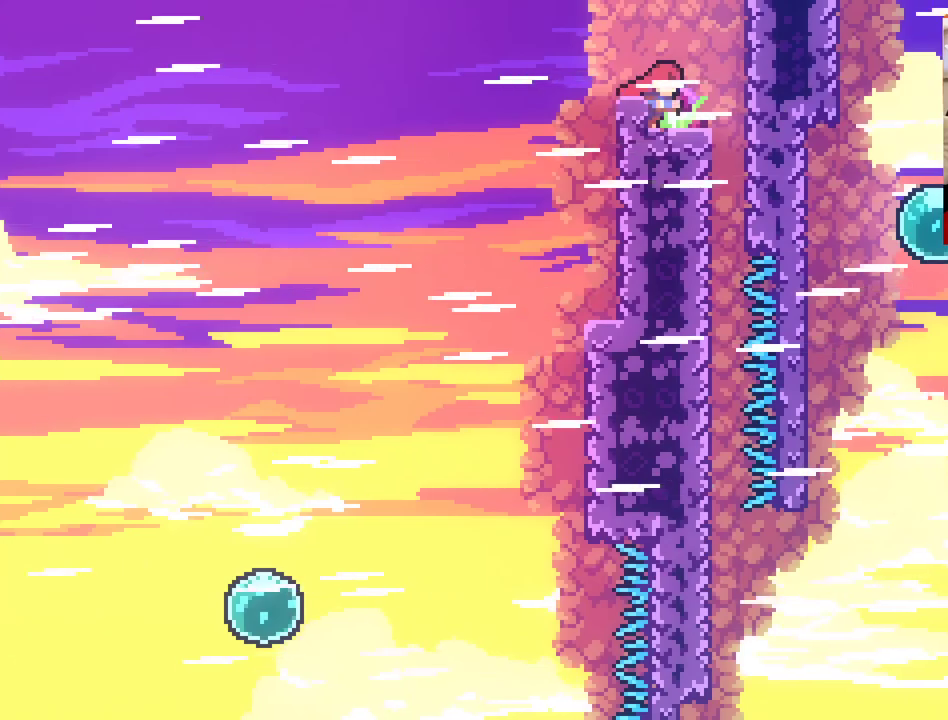
{"buttons": [], "left_stick": "up", "right_stick": "center", "events": [[67, "left_stick", "right"], [333, "left_stick", "up-right"], [500, "left_stick", "up"]]}